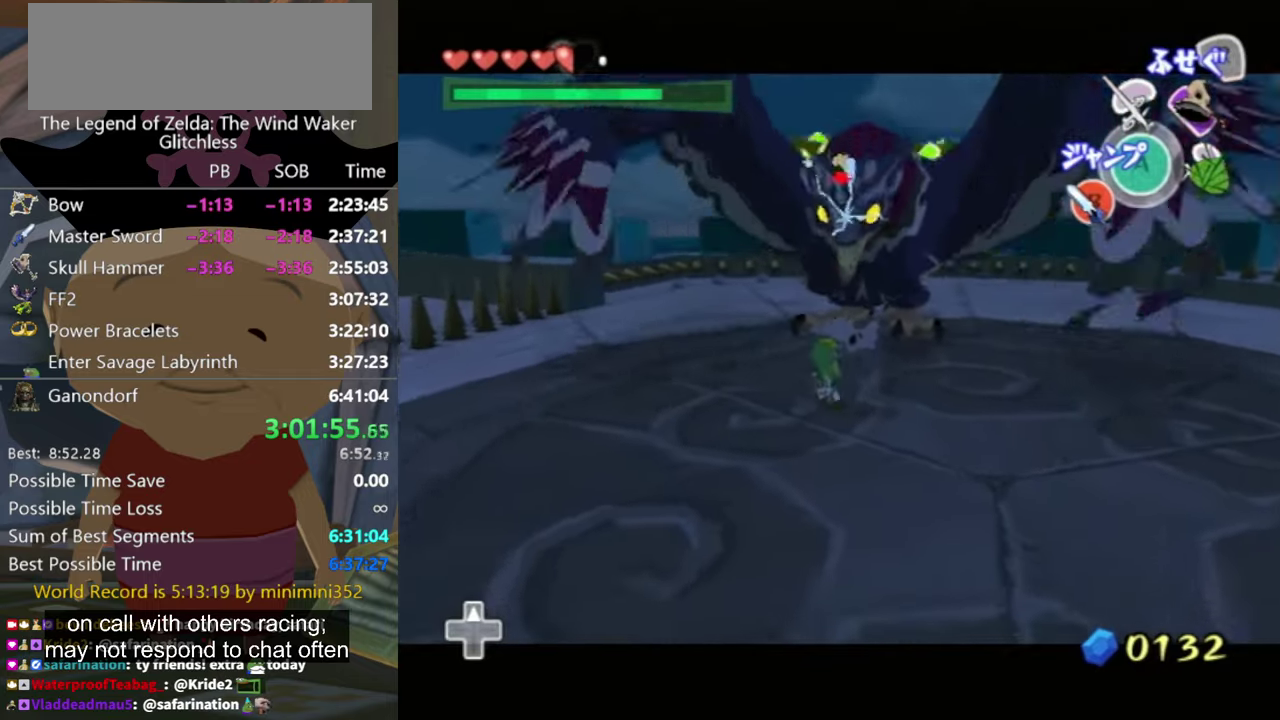
Gameplay with a controller (Nintendo layout); each line is a JSON object with the inputs held at the frame after it. "events" lists button and stick changes between this image and that frame as [ms after this image, input, new state], when the widget could be followed in between. Not read: L2 L3 R3.
{"buttons": [], "left_stick": "down", "right_stick": "center", "events": [[433, "left_stick", "down-right"], [500, "L1", "up"], [500, "left_stick", "down"]]}
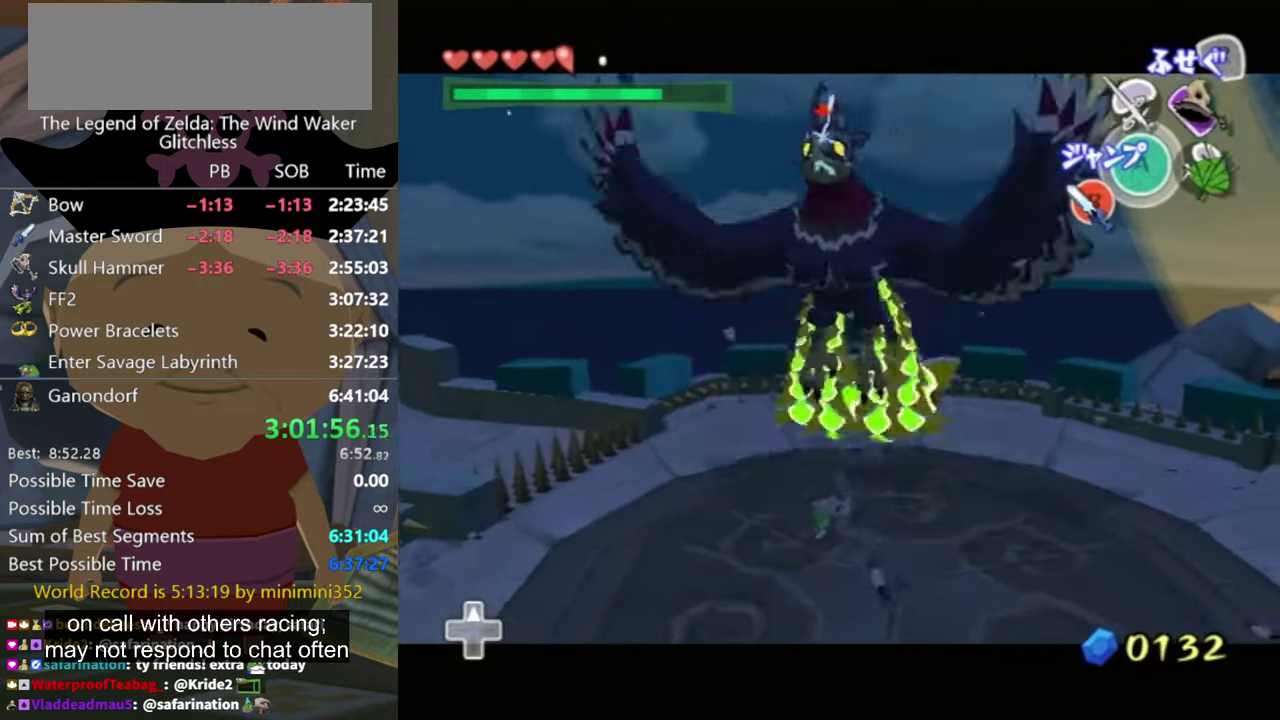
{"buttons": ["L1"], "left_stick": "center", "right_stick": "center", "events": [[133, "left_stick", "center"], [466, "L1", "down"]]}
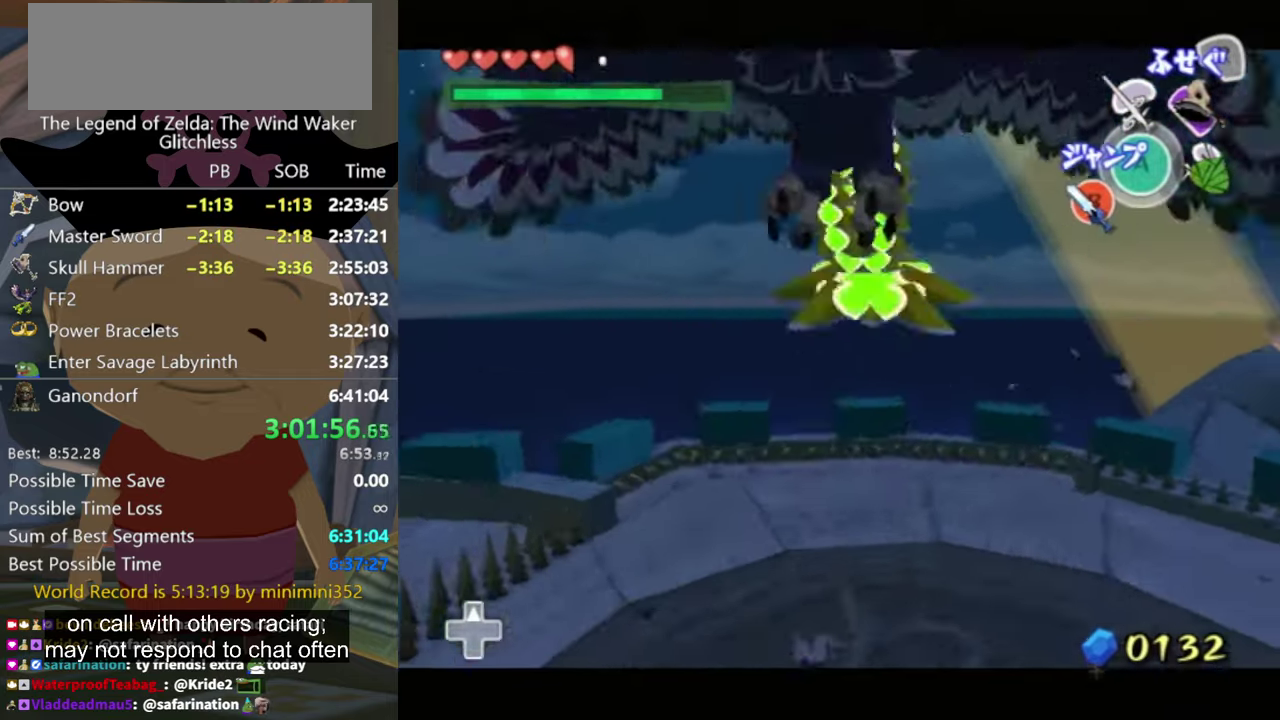
{"buttons": ["L1"], "left_stick": "center", "right_stick": "right", "events": [[466, "right_stick", "right"]]}
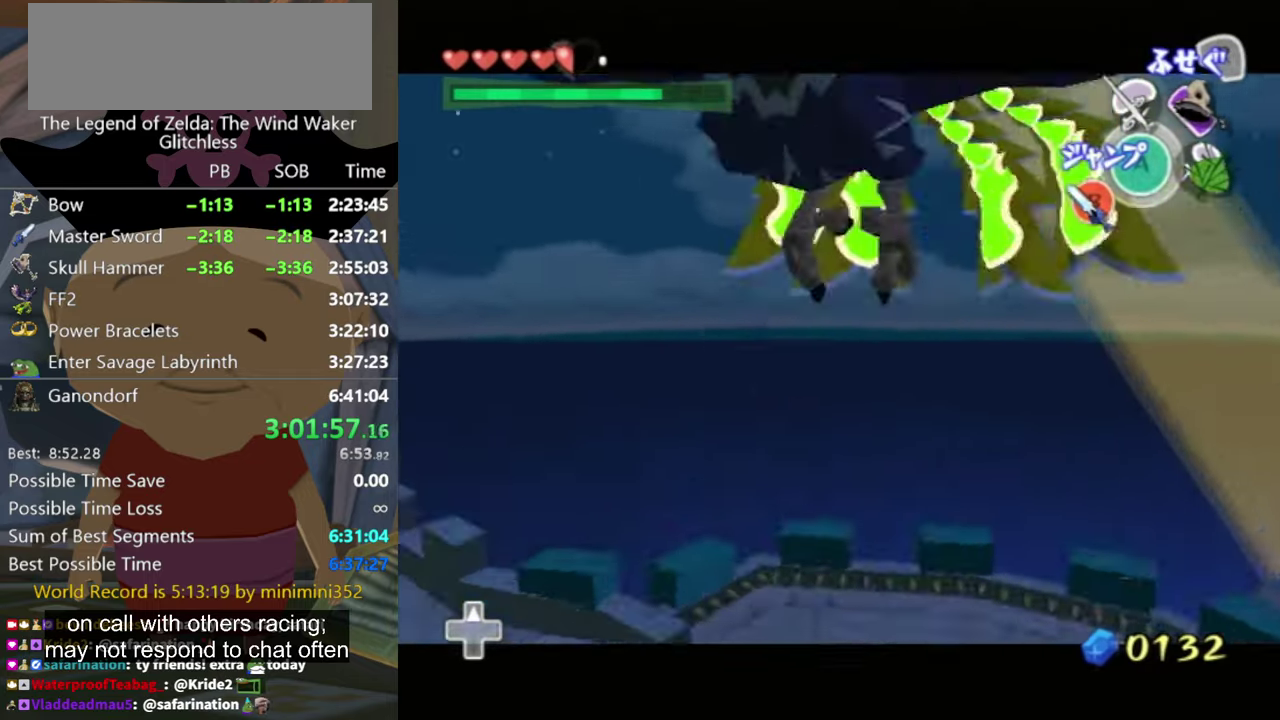
{"buttons": ["L1"], "left_stick": "center", "right_stick": "right", "events": [[33, "right_stick", "down-right"], [233, "right_stick", "right"]]}
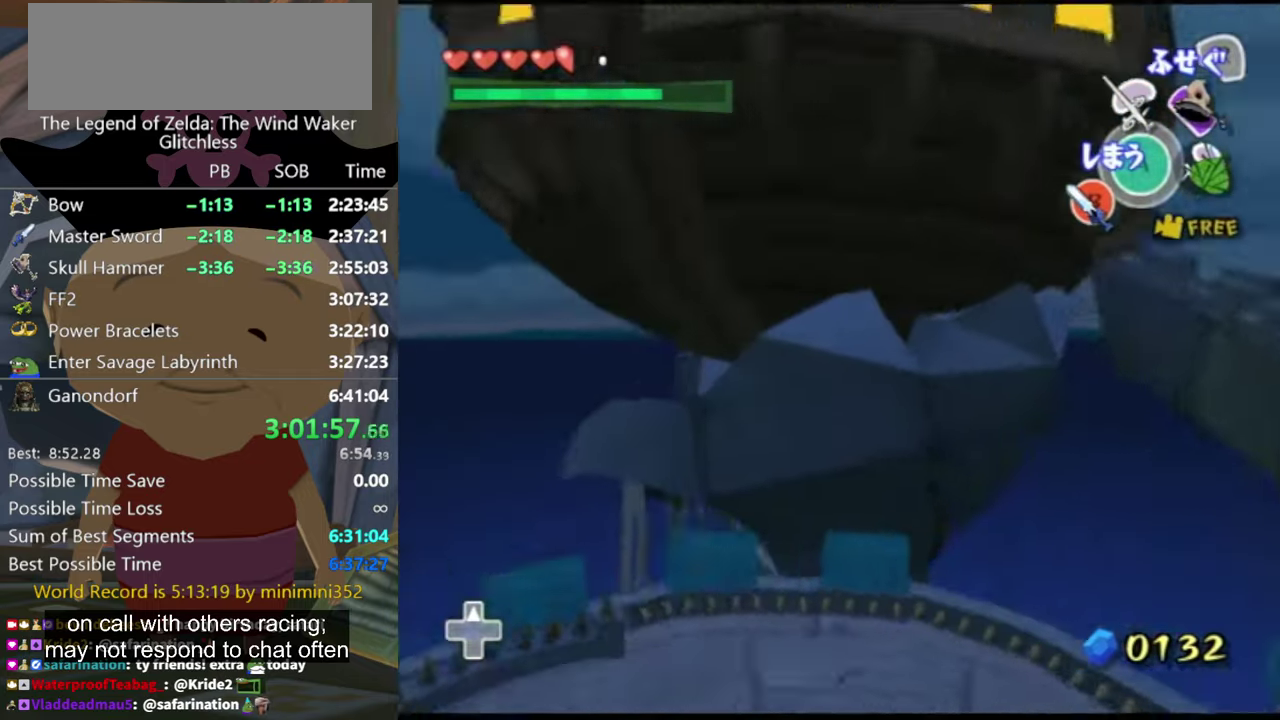
{"buttons": [], "left_stick": "up-left", "right_stick": "center", "events": [[233, "left_stick", "up-left"], [366, "L1", "up"], [433, "right_stick", "center"]]}
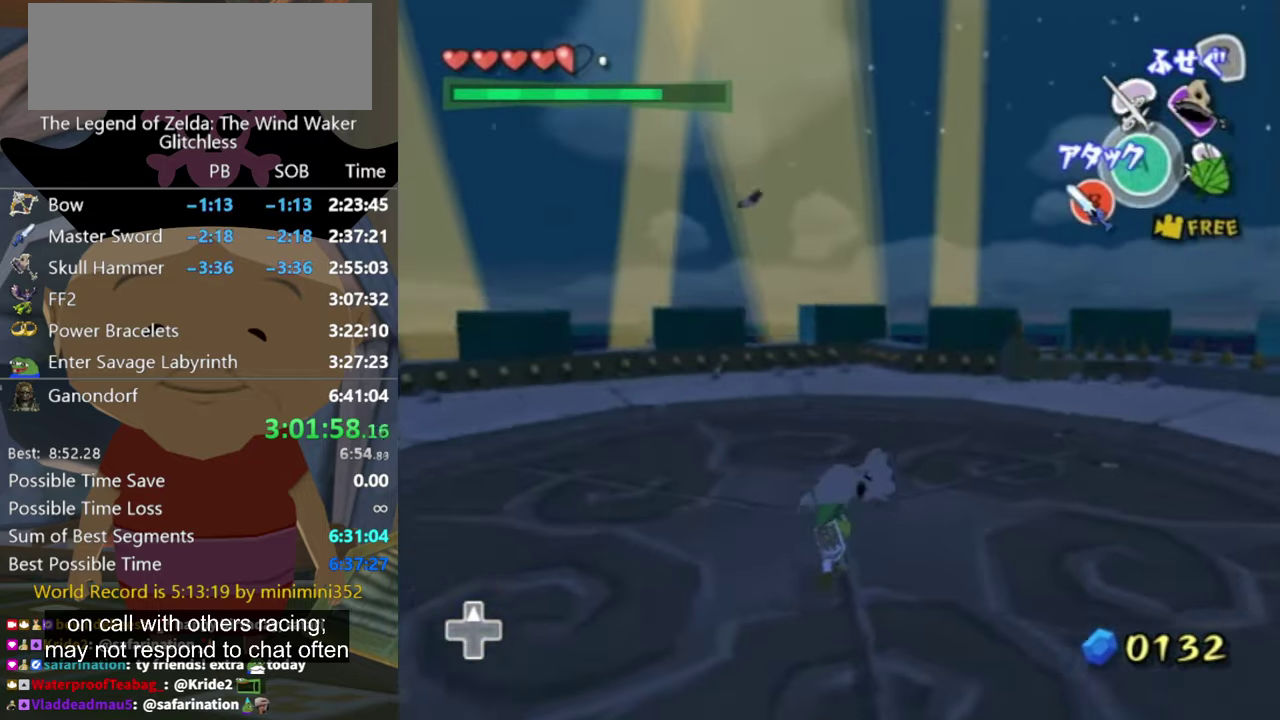
{"buttons": ["L1"], "left_stick": "up", "right_stick": "center", "events": [[66, "left_stick", "up"], [366, "L1", "down"]]}
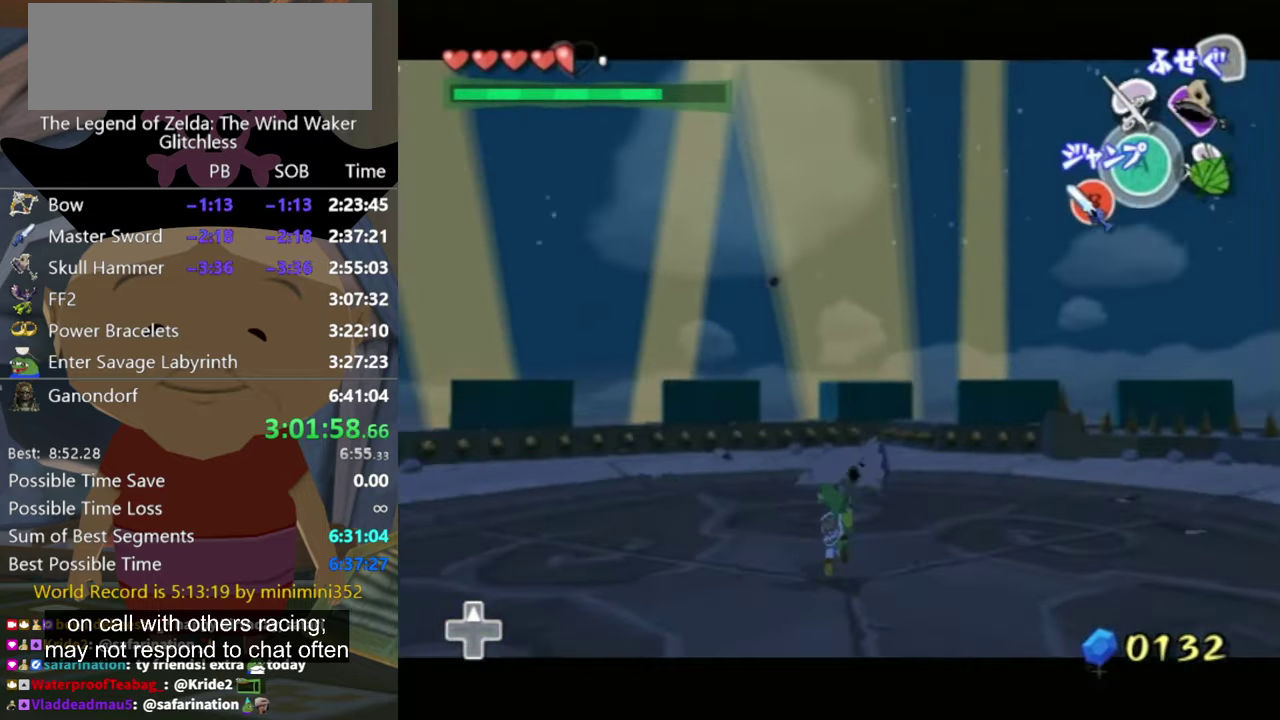
{"buttons": [], "left_stick": "center", "right_stick": "center", "events": [[400, "left_stick", "up-left"], [466, "left_stick", "center"], [500, "L1", "up"]]}
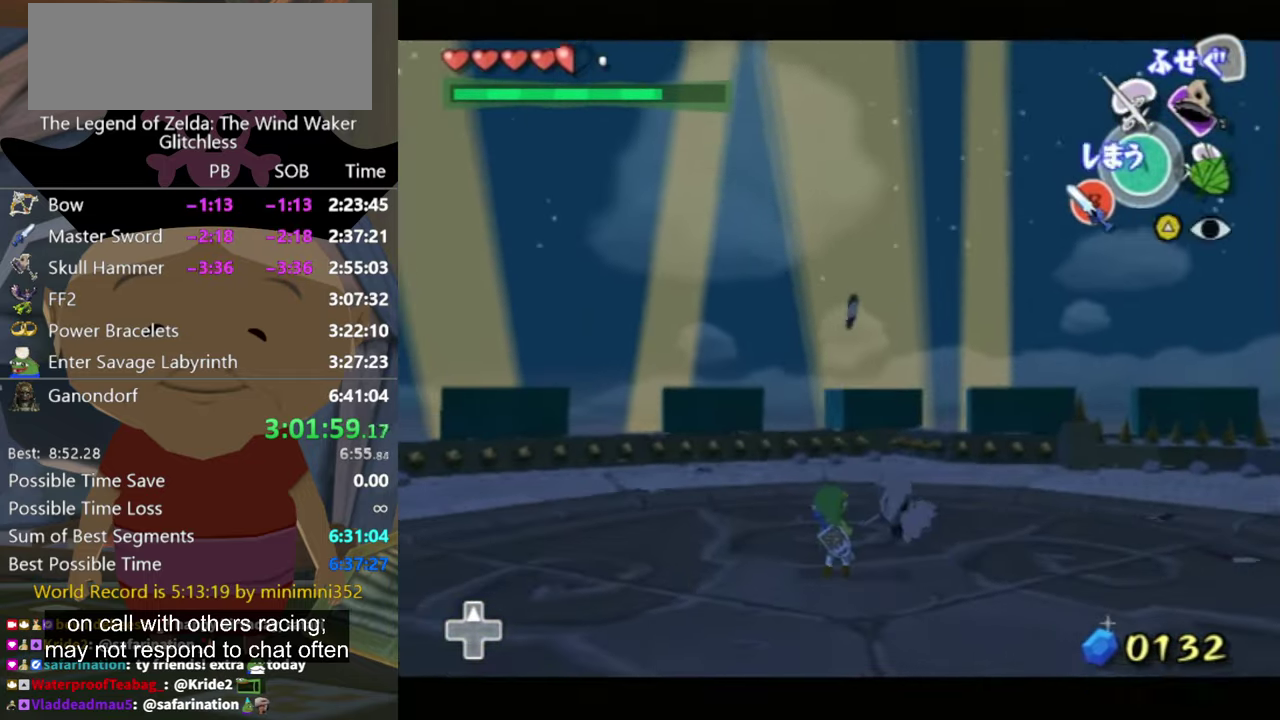
{"buttons": [], "left_stick": "down", "right_stick": "center", "events": [[234, "right_stick", "up"], [400, "right_stick", "center"], [434, "left_stick", "down"]]}
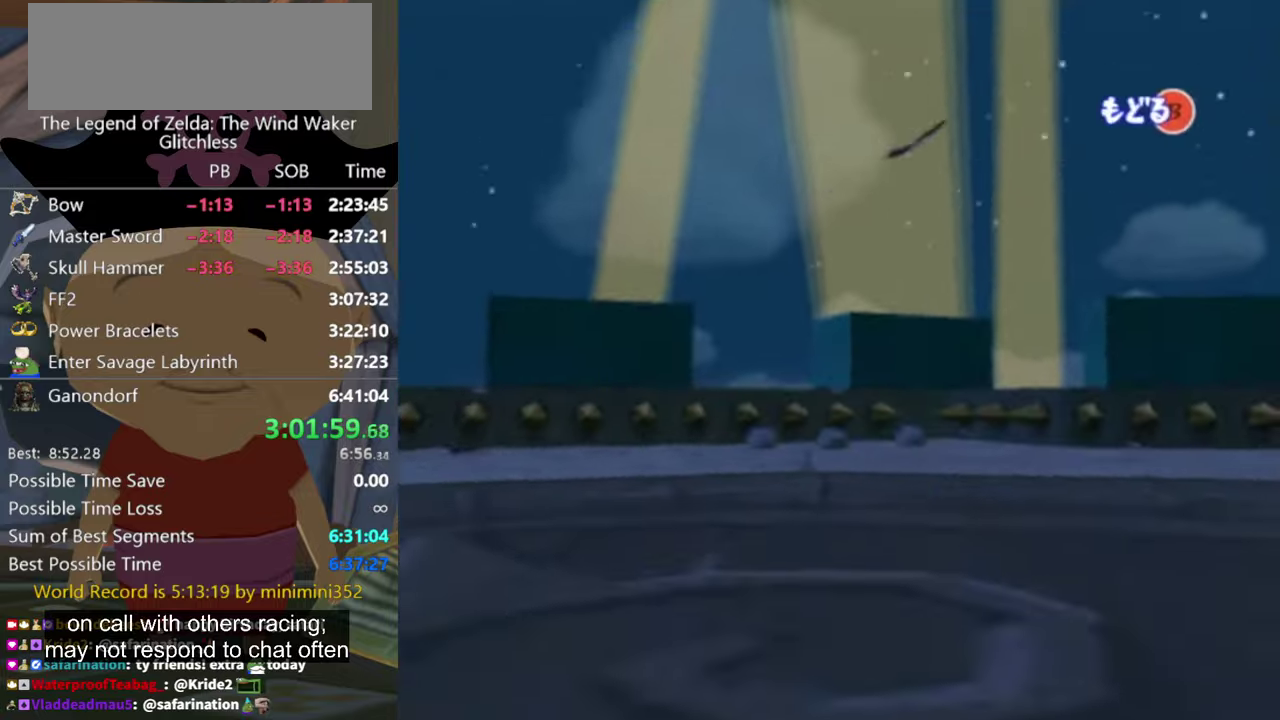
{"buttons": [], "left_stick": "left", "right_stick": "center", "events": [[334, "left_stick", "down-left"], [434, "left_stick", "left"]]}
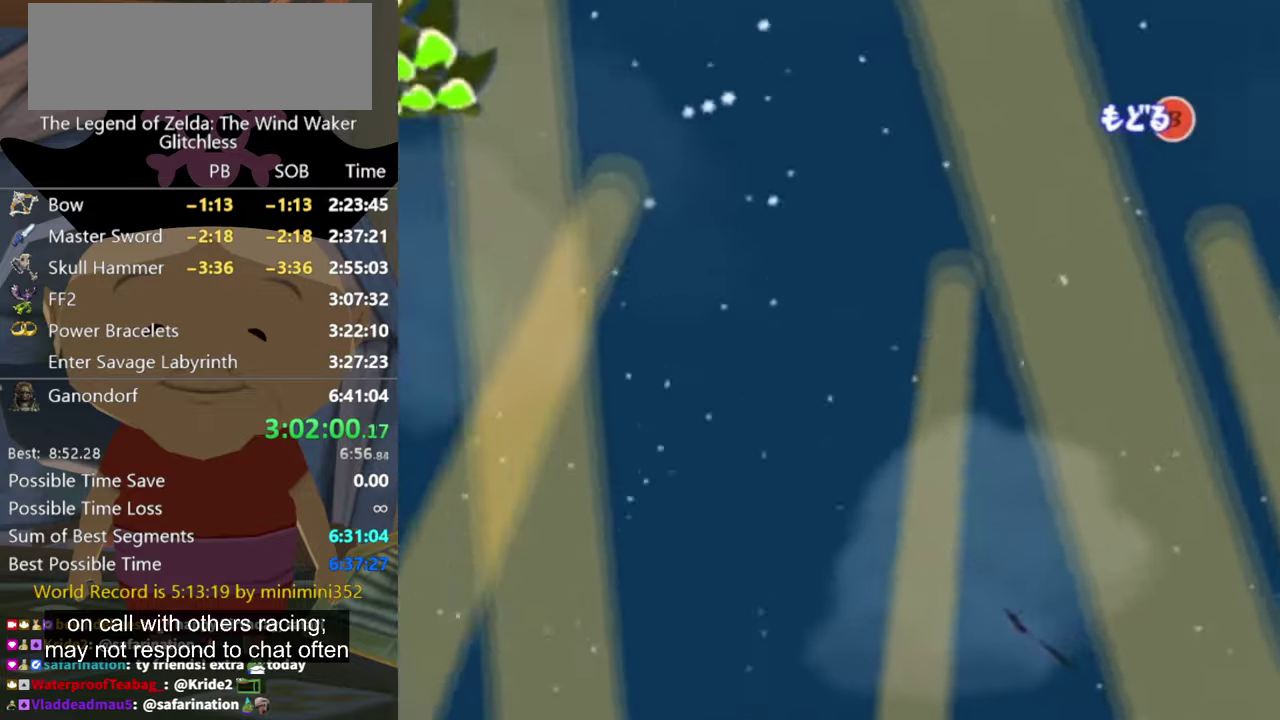
{"buttons": [], "left_stick": "left", "right_stick": "center", "events": []}
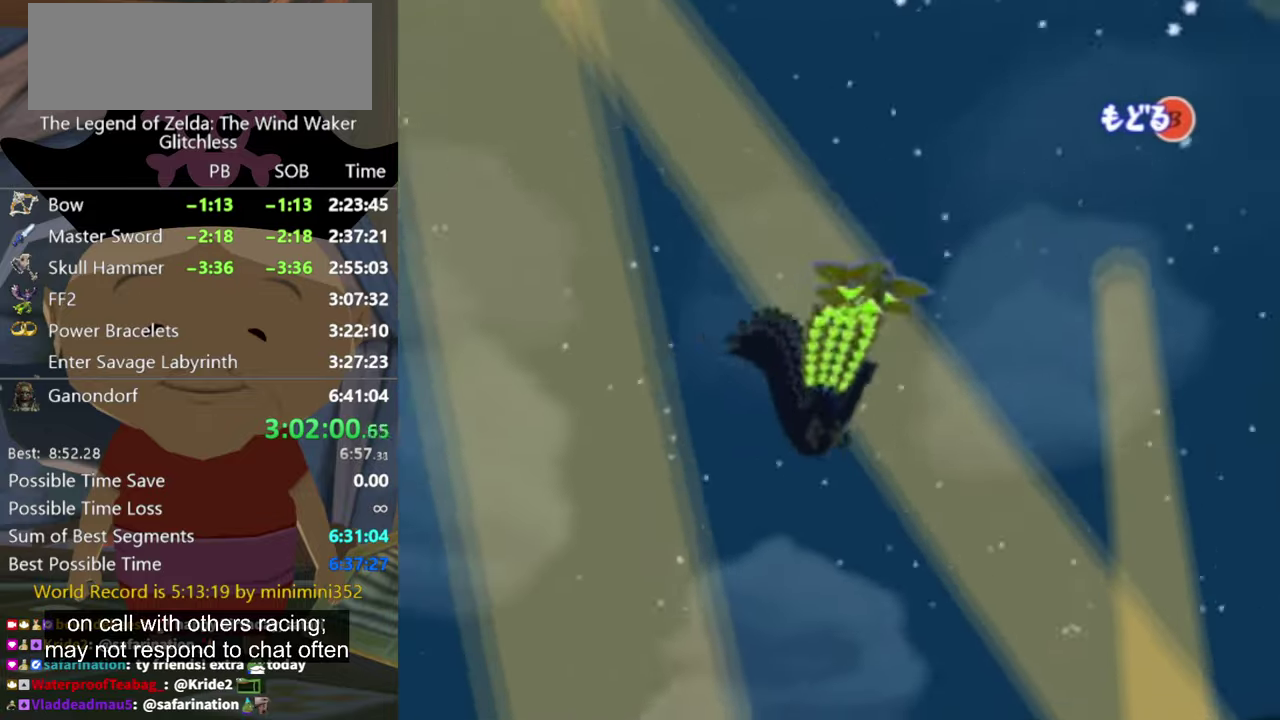
{"buttons": [], "left_stick": "center", "right_stick": "center", "events": [[34, "left_stick", "up-left"], [200, "left_stick", "center"]]}
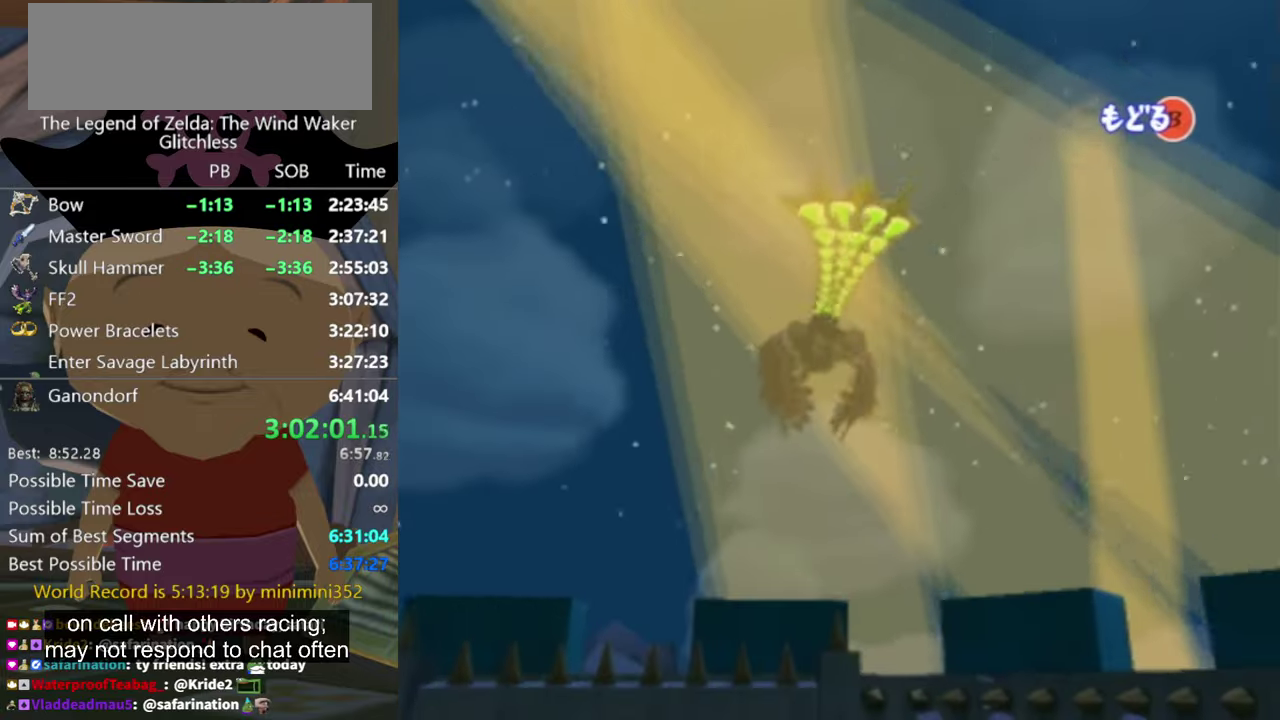
{"buttons": [], "left_stick": "center", "right_stick": "center", "events": [[67, "left_stick", "up-left"], [334, "left_stick", "center"]]}
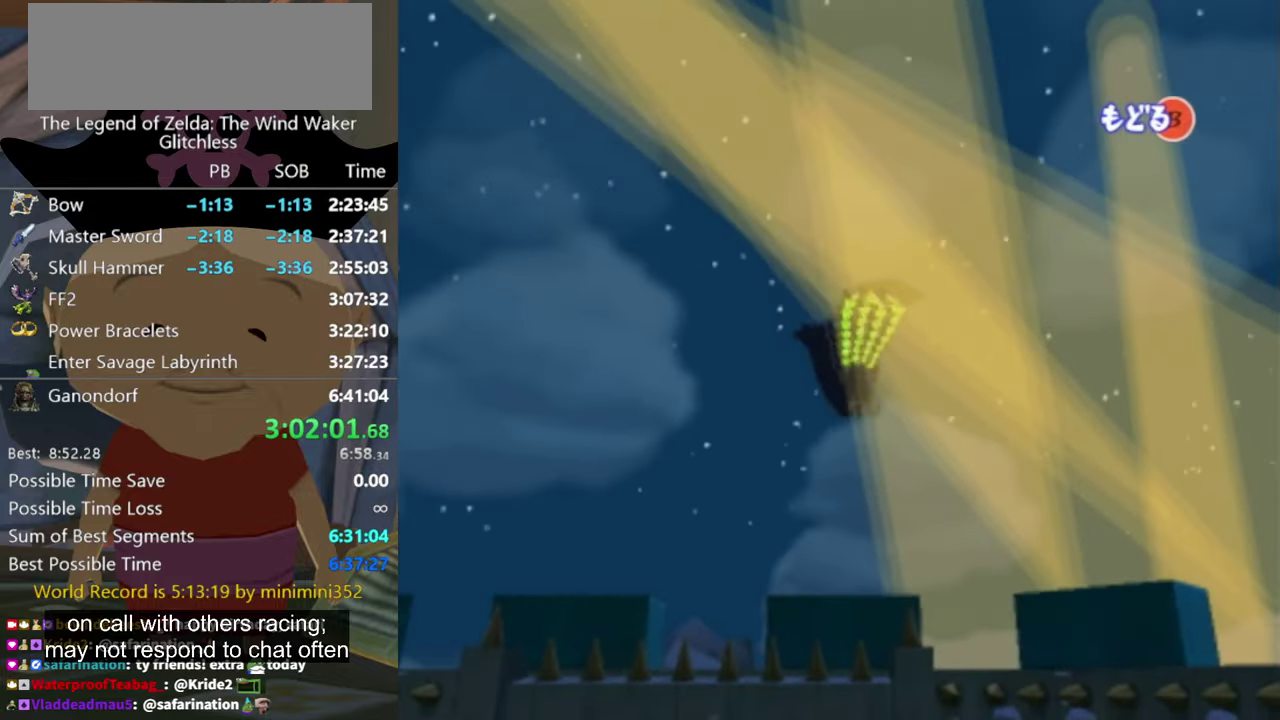
{"buttons": [], "left_stick": "up-left", "right_stick": "center", "events": [[67, "left_stick", "up-left"], [134, "left_stick", "up"], [367, "left_stick", "up-left"]]}
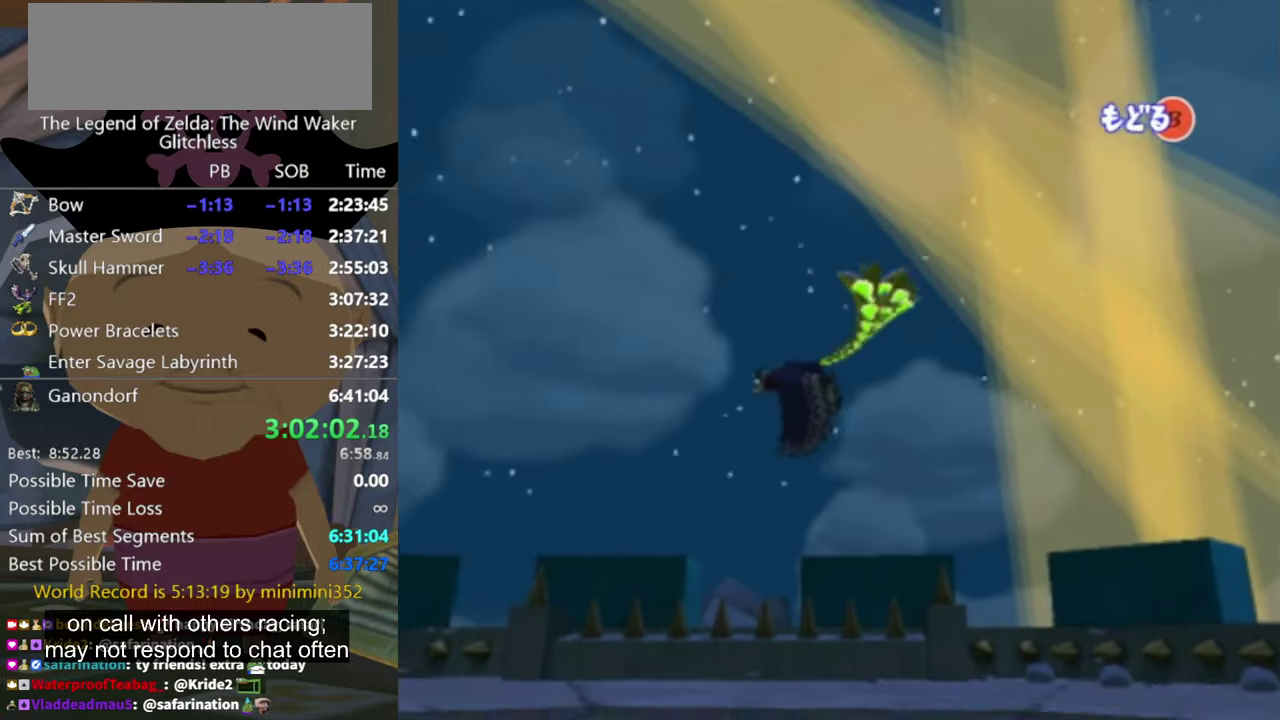
{"buttons": [], "left_stick": "up-left", "right_stick": "center", "events": [[100, "A", "down"], [234, "A", "up"]]}
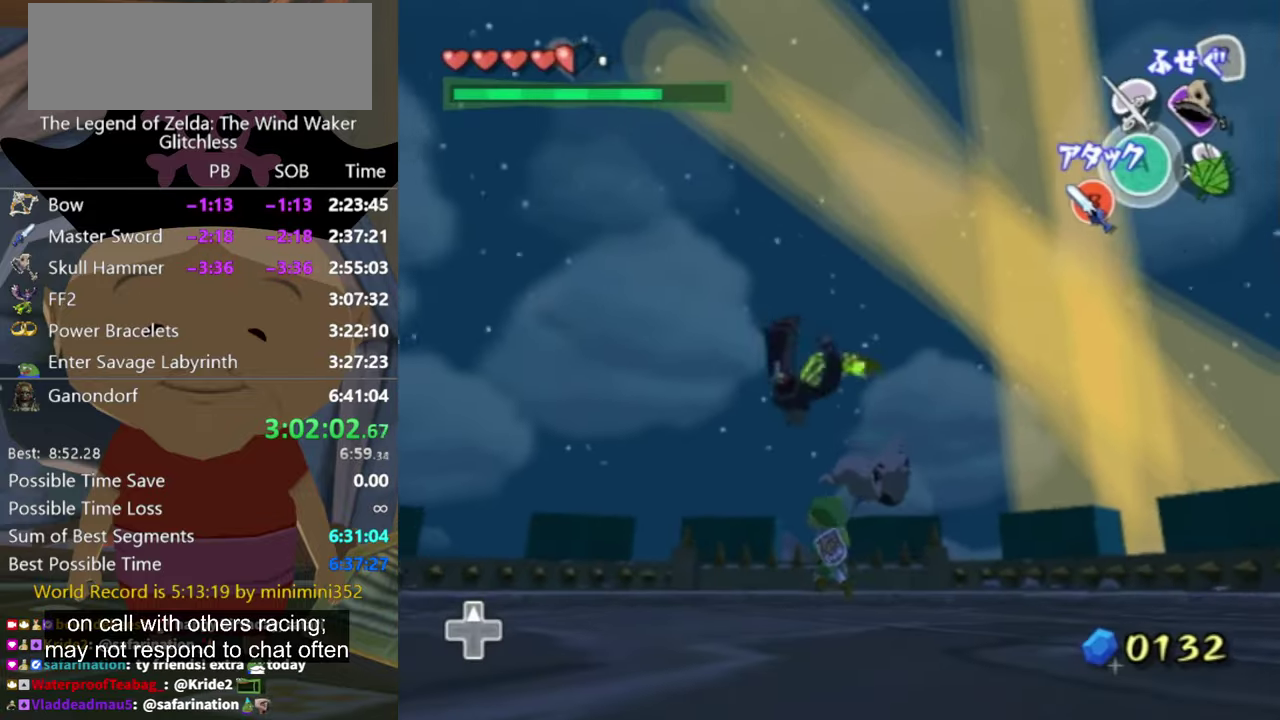
{"buttons": [], "left_stick": "center", "right_stick": "center", "events": [[234, "left_stick", "center"]]}
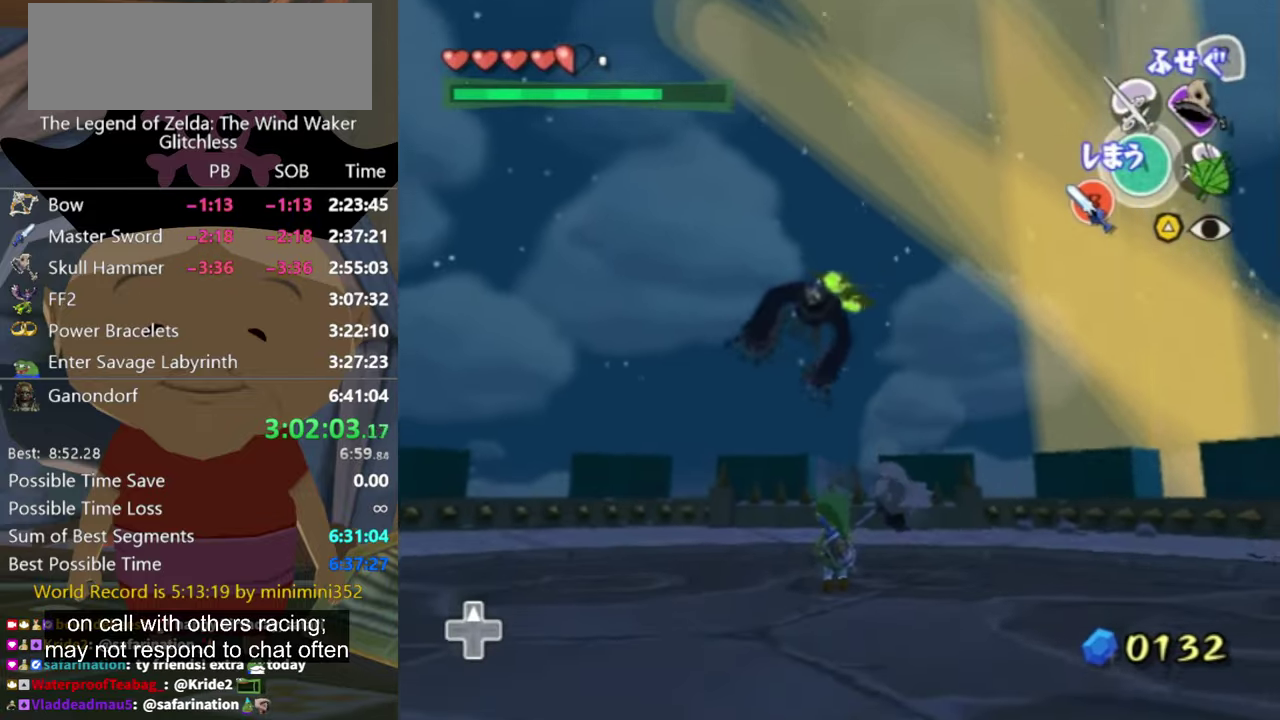
{"buttons": [], "left_stick": "up", "right_stick": "center", "events": [[67, "left_stick", "up"]]}
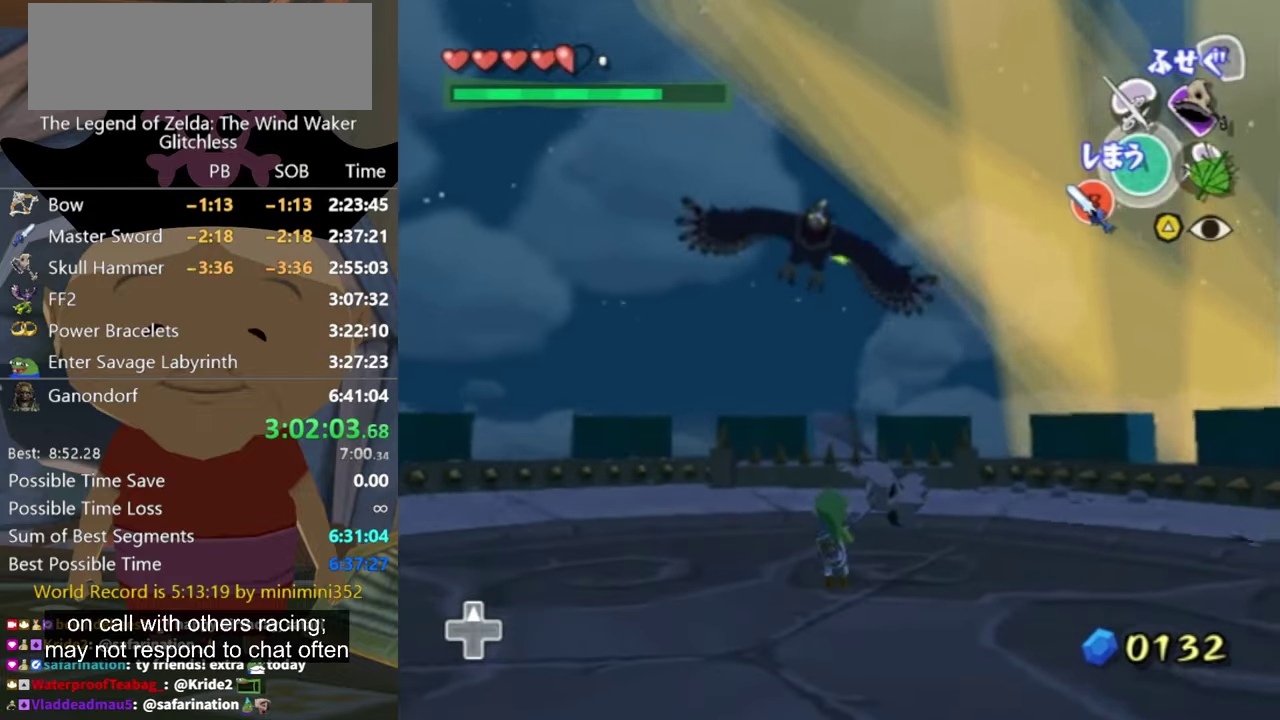
{"buttons": ["L1"], "left_stick": "center", "right_stick": "center", "events": [[400, "L1", "down"], [434, "left_stick", "center"]]}
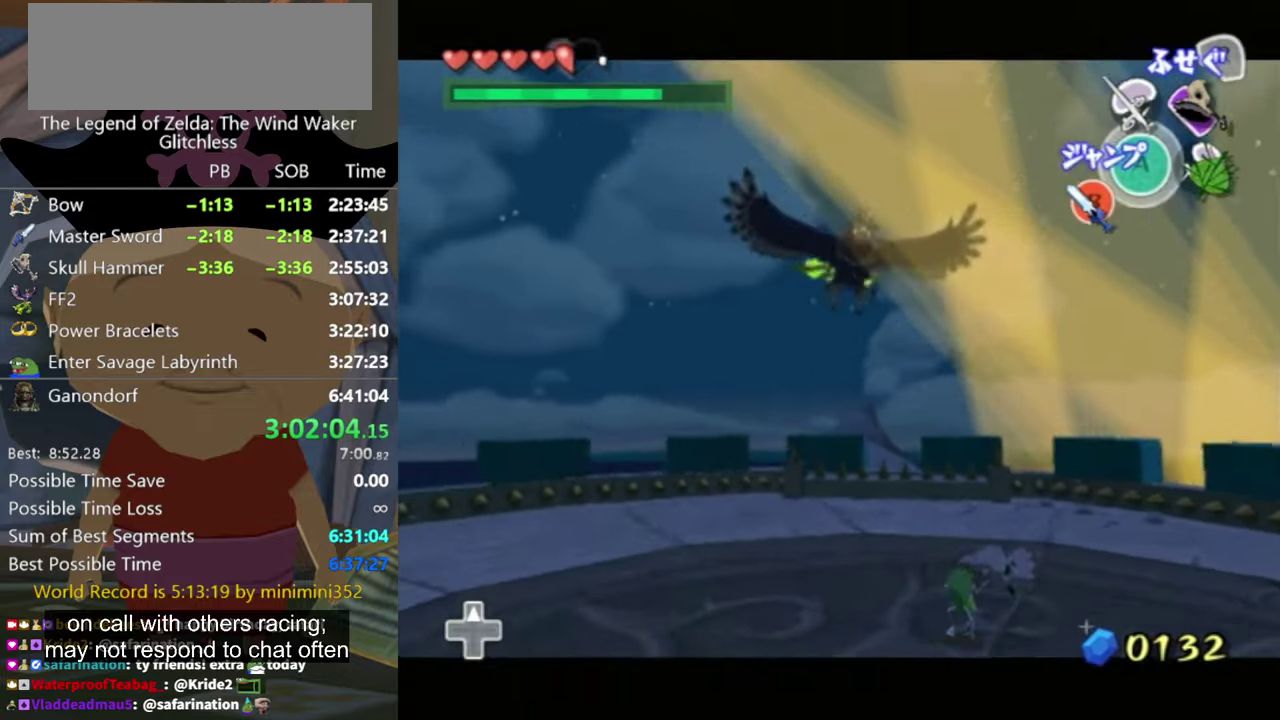
{"buttons": ["L1"], "left_stick": "down-right", "right_stick": "center", "events": [[234, "left_stick", "down-right"]]}
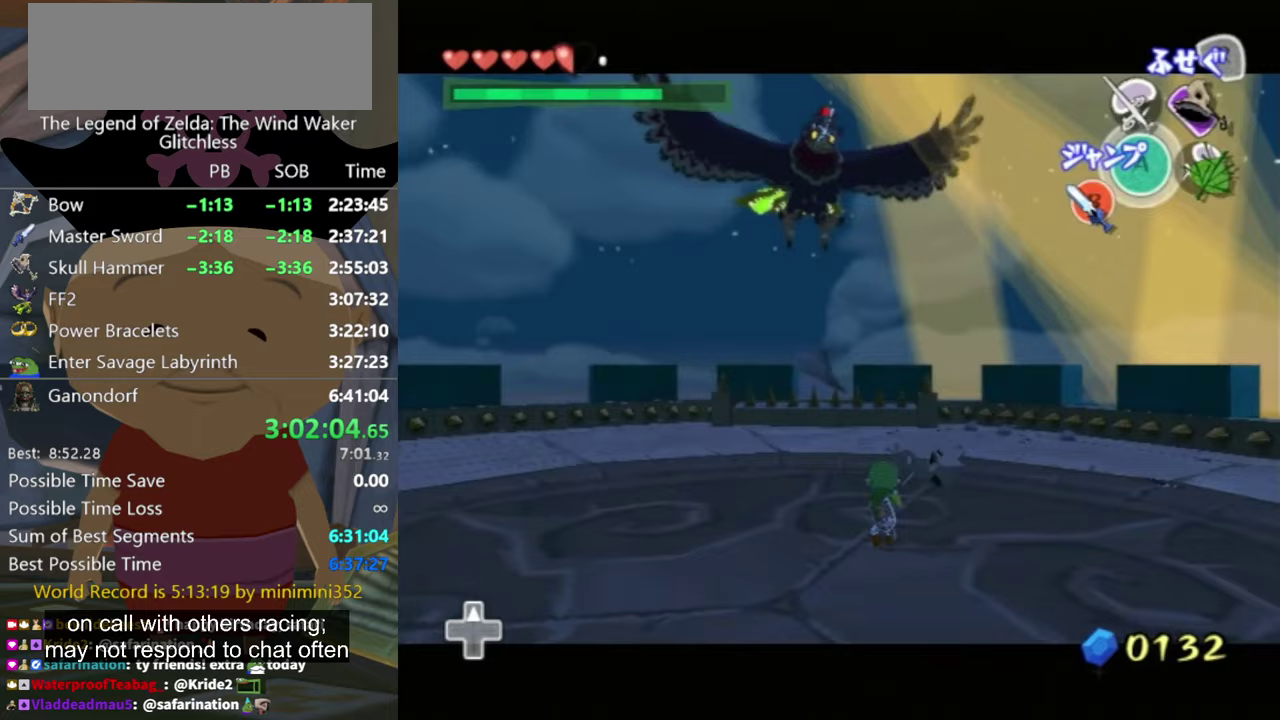
{"buttons": ["L1"], "left_stick": "down-right", "right_stick": "center", "events": []}
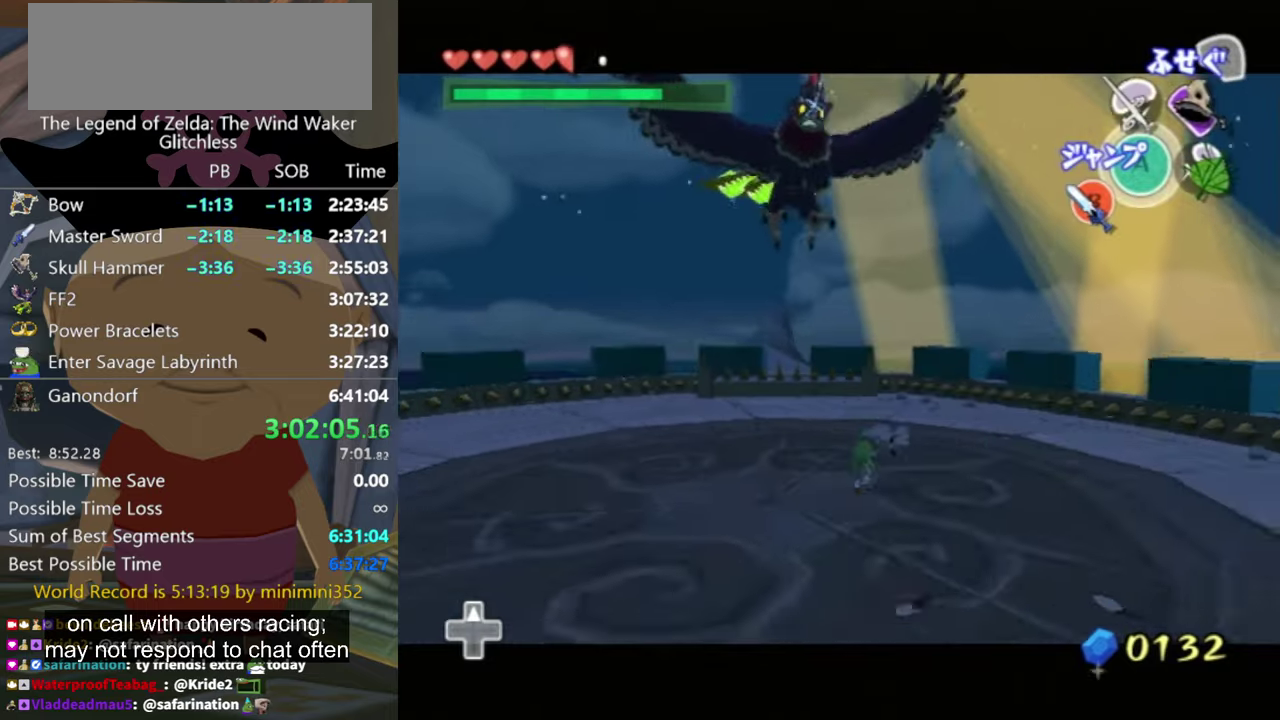
{"buttons": ["L1"], "left_stick": "down-right", "right_stick": "center", "events": []}
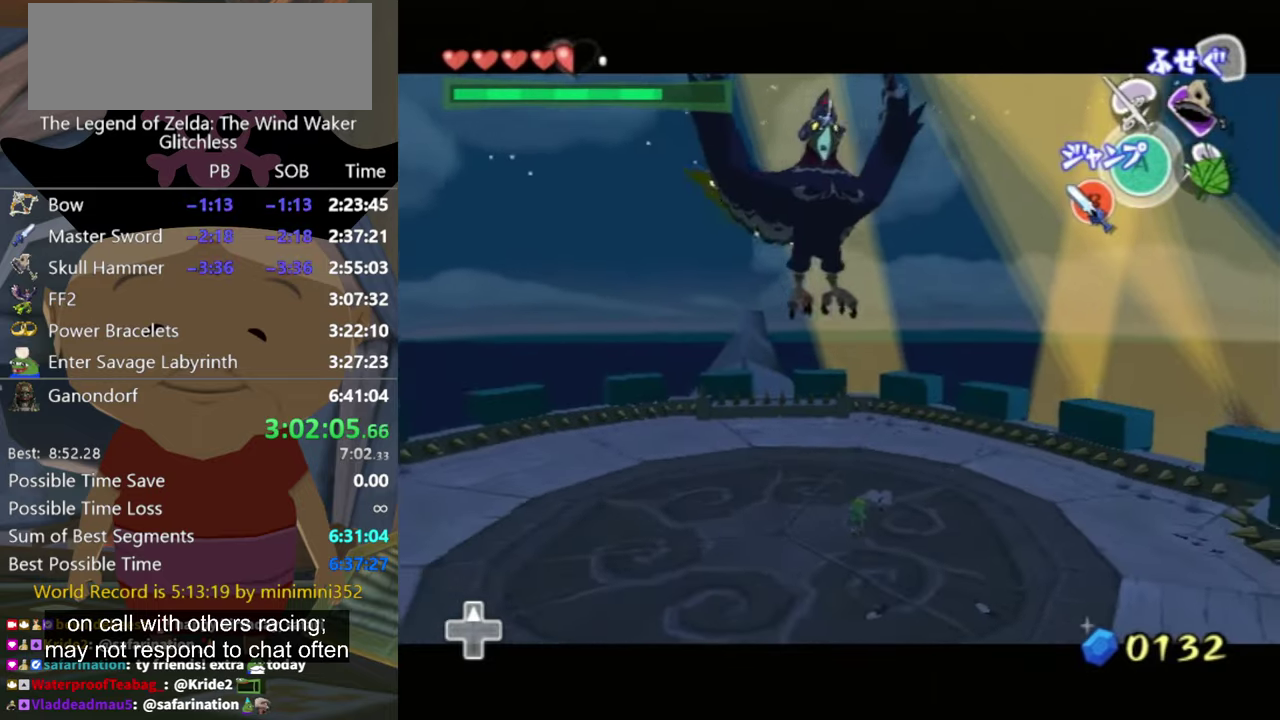
{"buttons": ["L1"], "left_stick": "down-right", "right_stick": "center", "events": []}
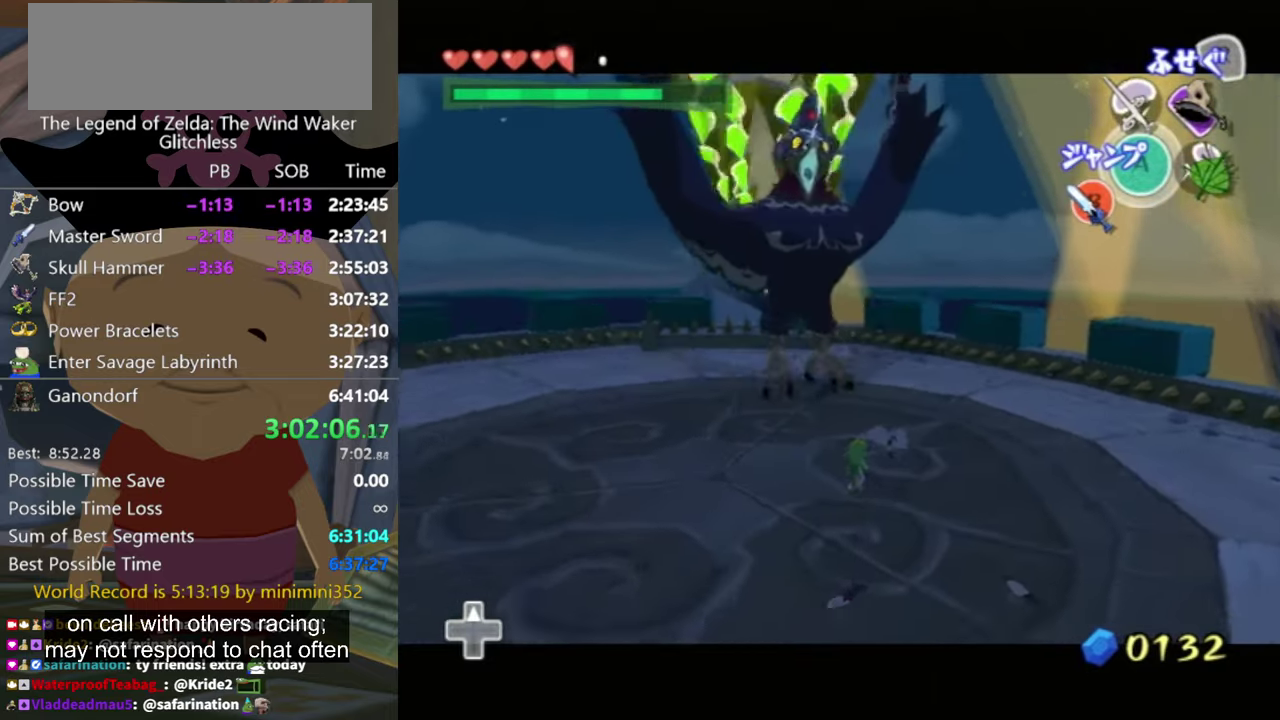
{"buttons": ["L1"], "left_stick": "up", "right_stick": "center", "events": [[67, "left_stick", "center"], [167, "left_stick", "up-left"], [367, "left_stick", "up"]]}
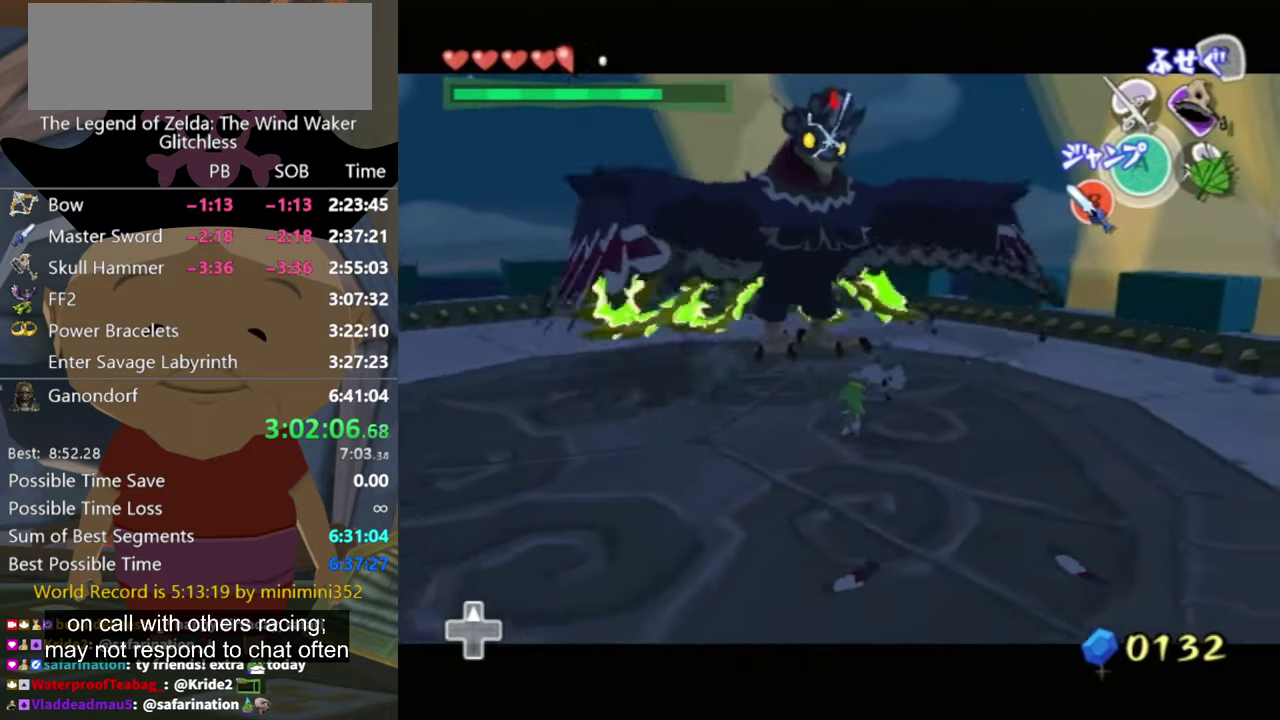
{"buttons": ["L1"], "left_stick": "up", "right_stick": "center", "events": []}
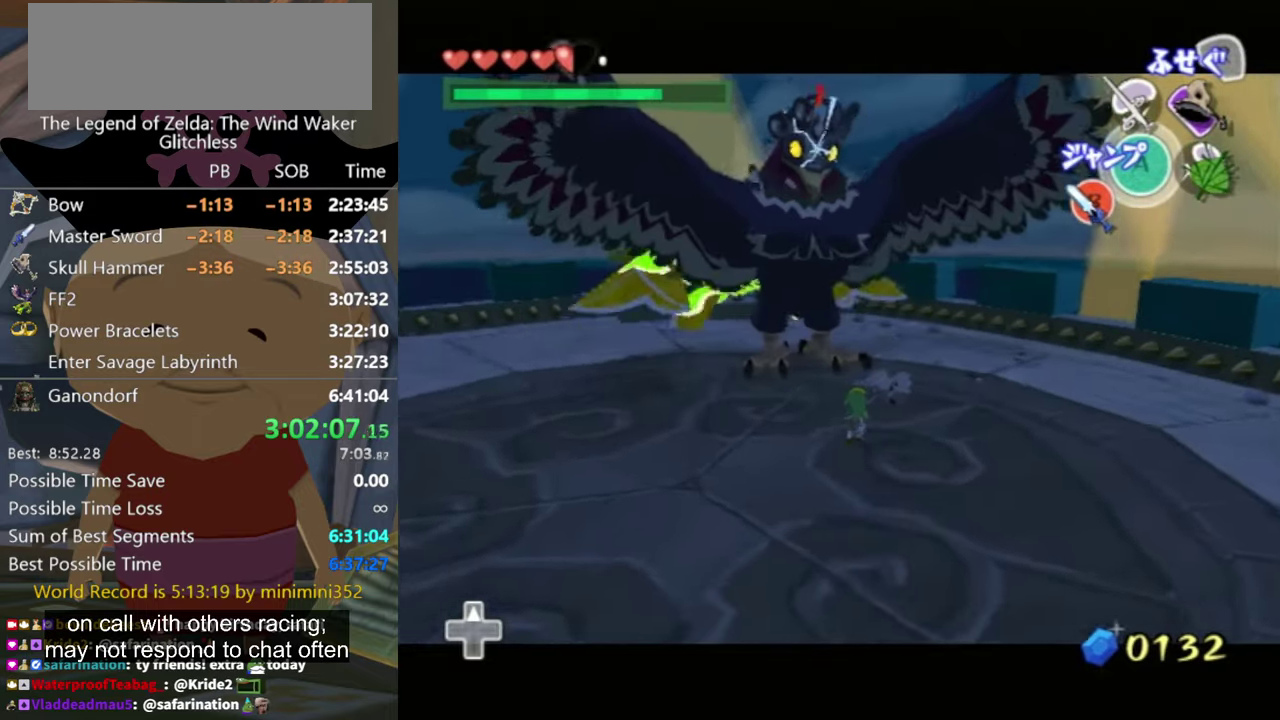
{"buttons": ["L1"], "left_stick": "up-left", "right_stick": "center", "events": [[400, "left_stick", "up-left"]]}
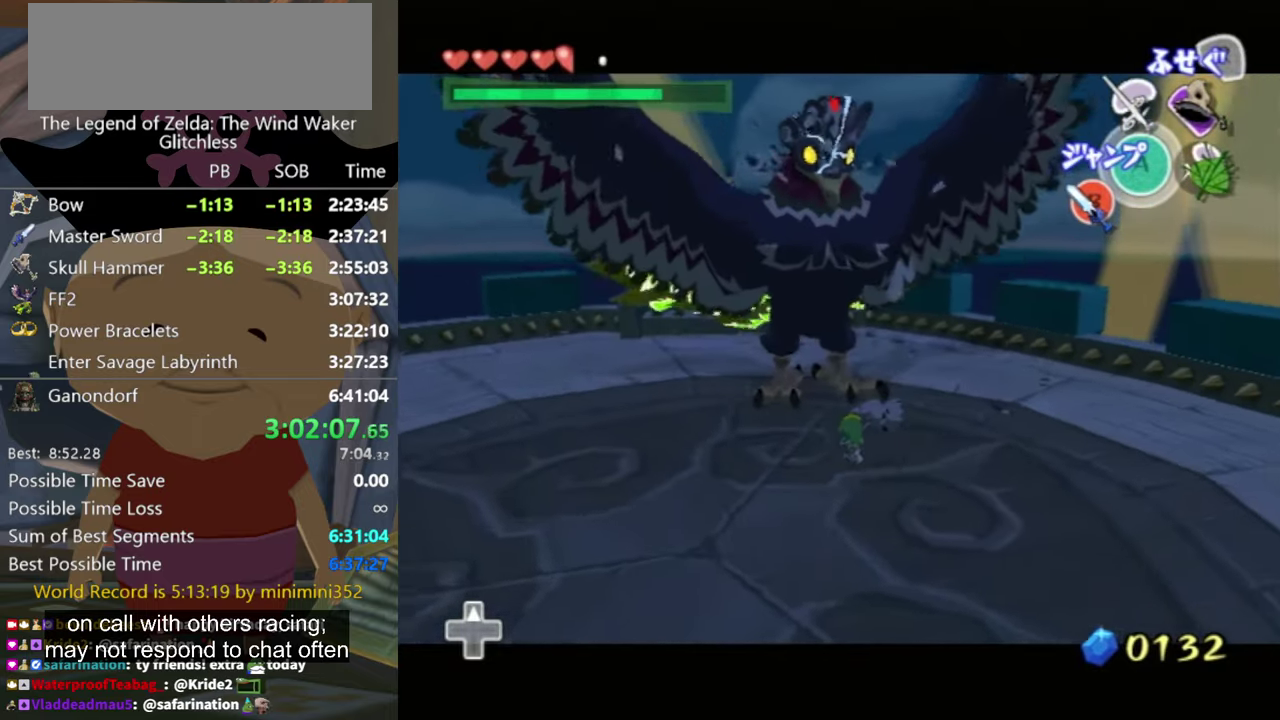
{"buttons": ["L1"], "left_stick": "down-right", "right_stick": "center", "events": [[167, "left_stick", "up"], [233, "left_stick", "center"], [367, "left_stick", "down-right"]]}
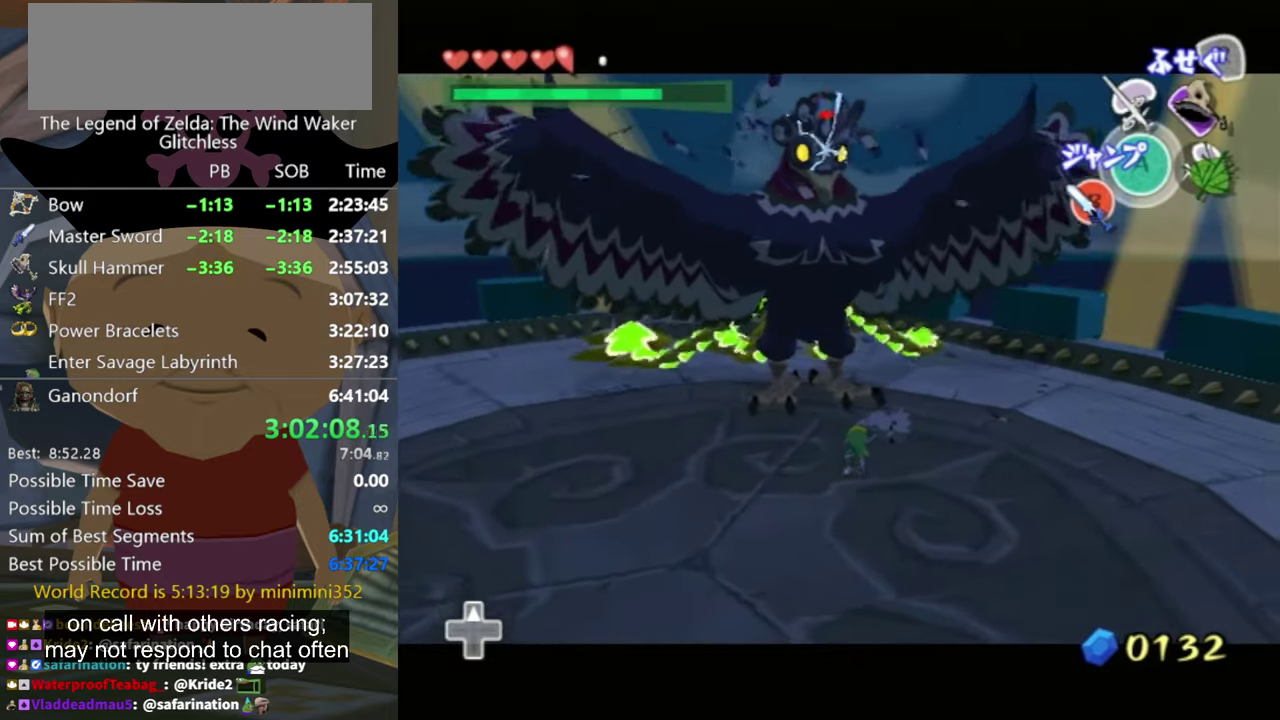
{"buttons": ["L1"], "left_stick": "center", "right_stick": "center", "events": [[333, "left_stick", "center"]]}
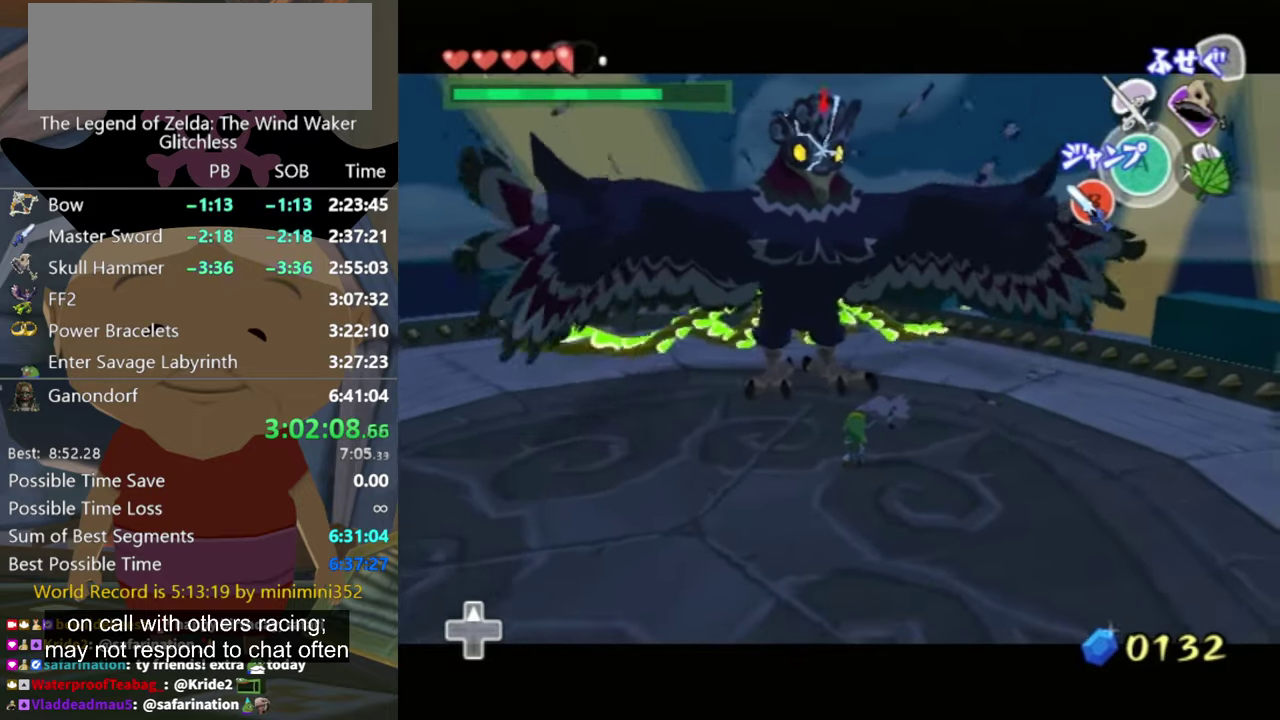
{"buttons": ["L1"], "left_stick": "center", "right_stick": "center", "events": []}
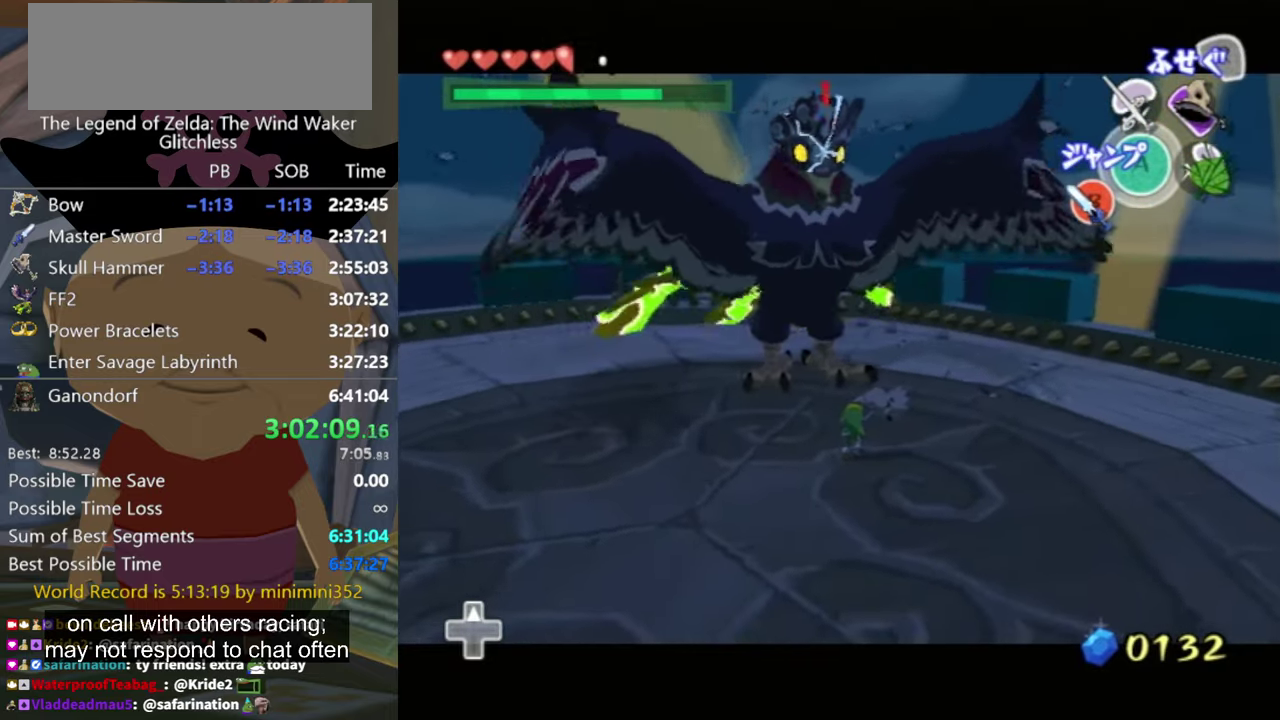
{"buttons": ["L1"], "left_stick": "center", "right_stick": "center", "events": []}
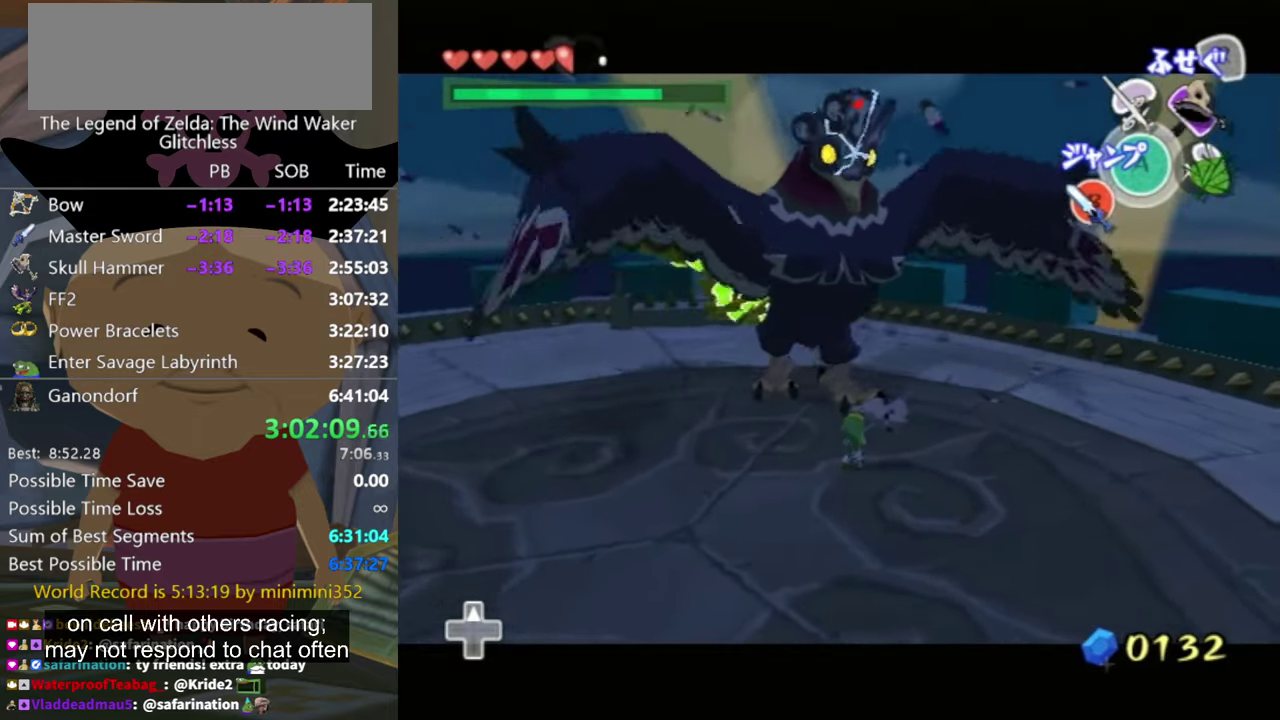
{"buttons": ["L1"], "left_stick": "center", "right_stick": "center", "events": []}